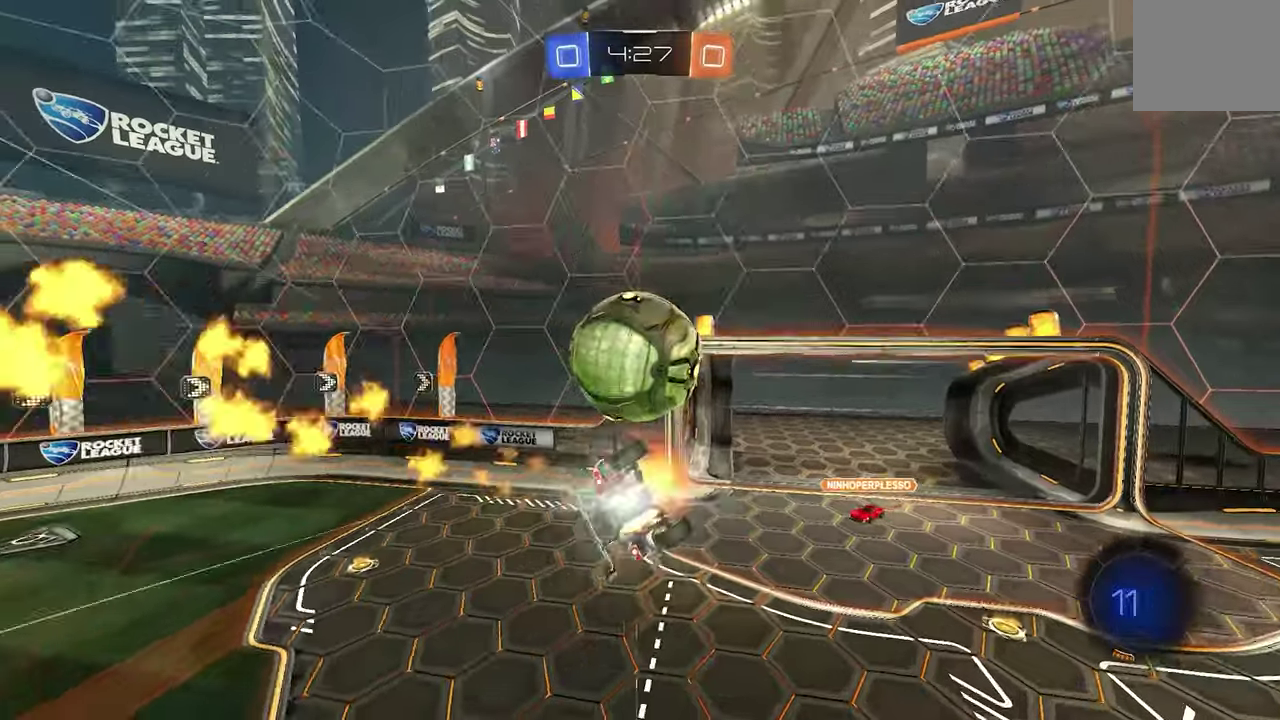
Gameplay with a controller (Xbox layout); each line is a JSON object with the inputs held at the frame after it. "events" lists button and stick changes between this image and that frame as [ms after this image, input, new state], when the widget could be followed in between. Not read: L3 R3.
{"buttons": ["L1"], "left_stick": "down", "events": [[100, "A", "up"], [100, "left_stick", "down-left"], [133, "L1", "down"], [233, "left_stick", "down"], [400, "B", "up"]]}
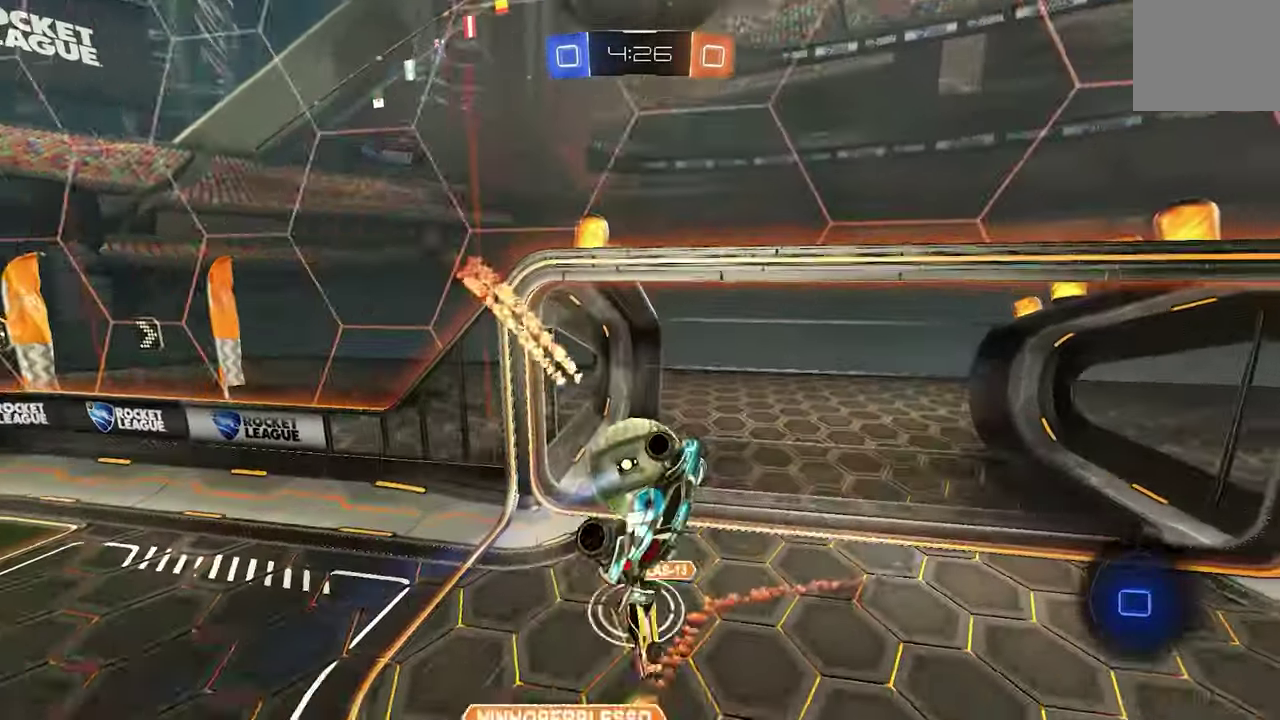
{"buttons": ["L1"], "left_stick": "up-left", "events": [[66, "left_stick", "center"], [300, "Y", "down"], [300, "left_stick", "up"], [366, "Y", "up"], [466, "left_stick", "up-left"]]}
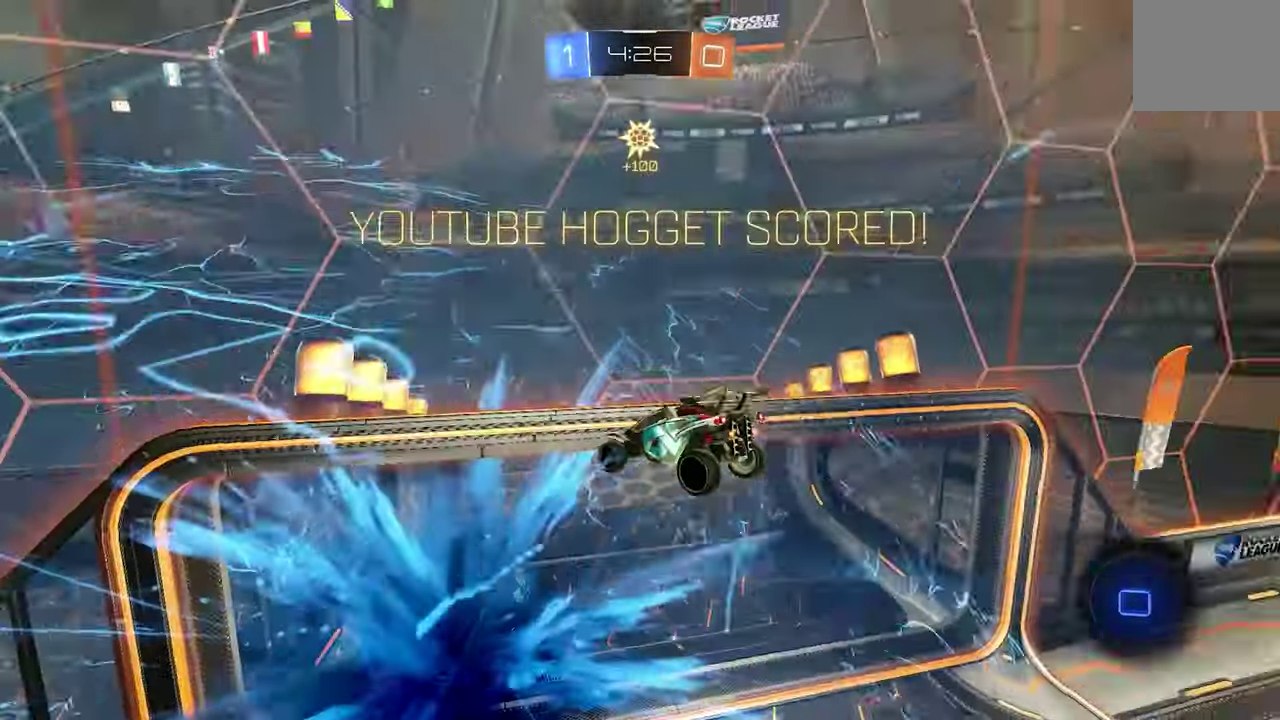
{"buttons": ["L1"], "left_stick": "up-left", "events": []}
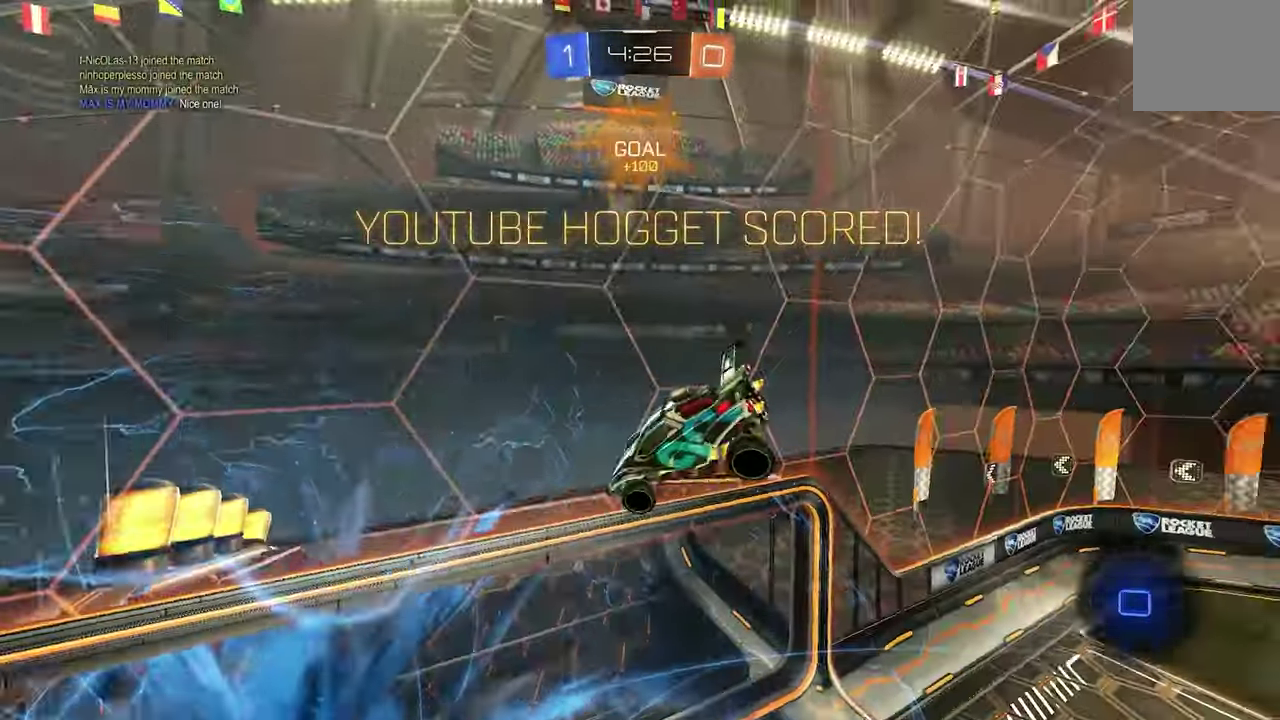
{"buttons": ["L2"], "left_stick": "center", "events": [[166, "left_stick", "left"], [200, "L1", "up"], [266, "left_stick", "right"], [400, "left_stick", "center"], [466, "L2", "down"]]}
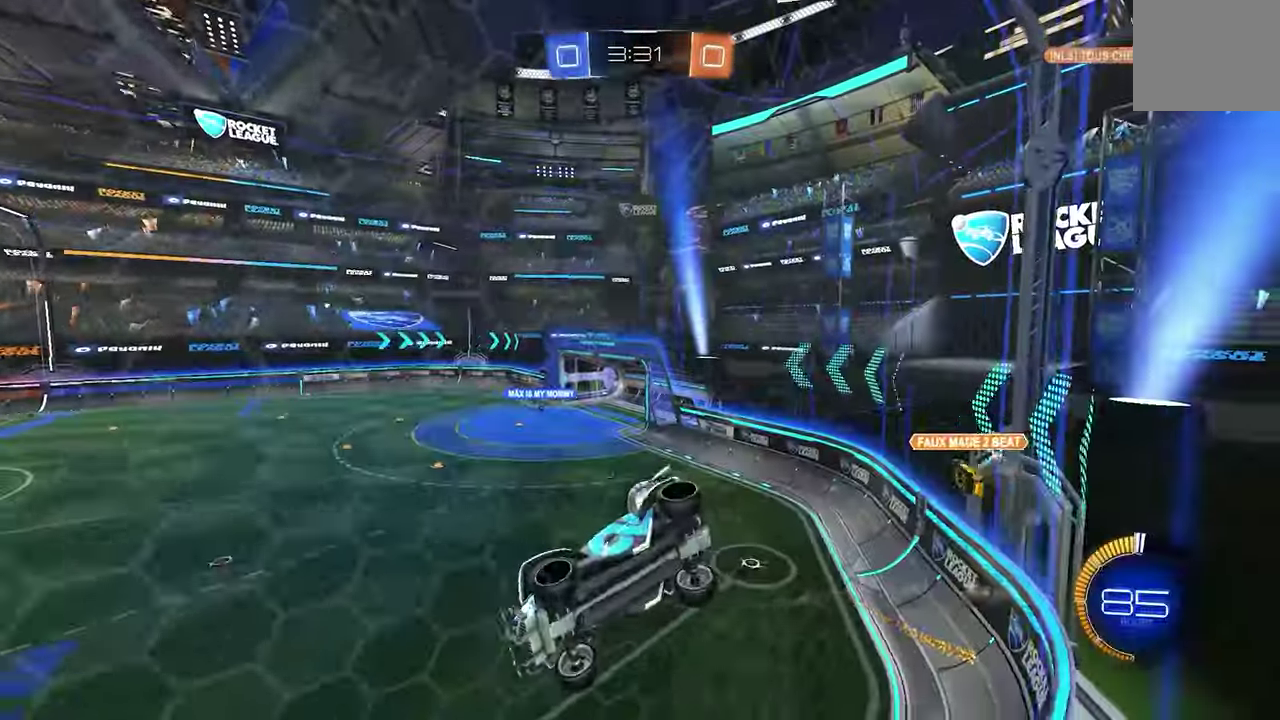
{"buttons": ["R2"], "left_stick": "center", "events": [[33, "left_stick", "right"], [66, "L2", "up"], [133, "R2", "down"], [133, "left_stick", "down-right"], [233, "left_stick", "center"], [300, "left_stick", "left"], [433, "left_stick", "center"]]}
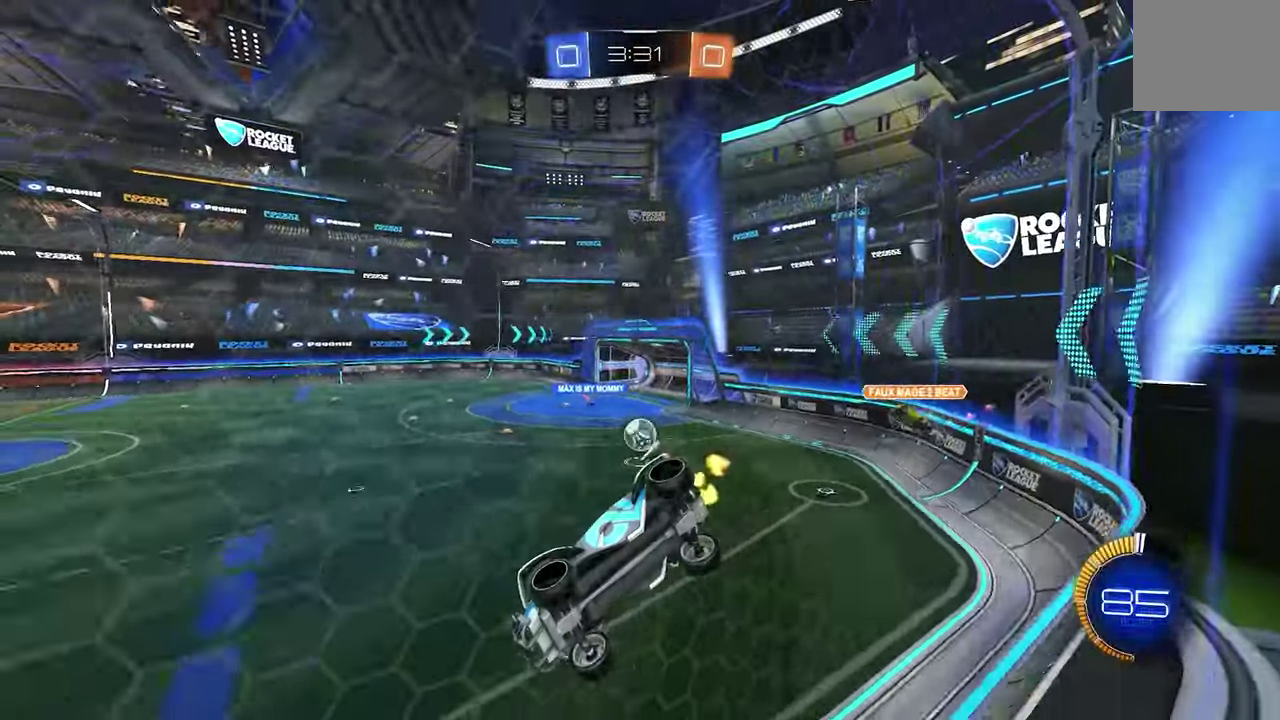
{"buttons": ["R2"], "left_stick": "left", "events": [[133, "L2", "down"], [166, "left_stick", "left"], [300, "L2", "up"]]}
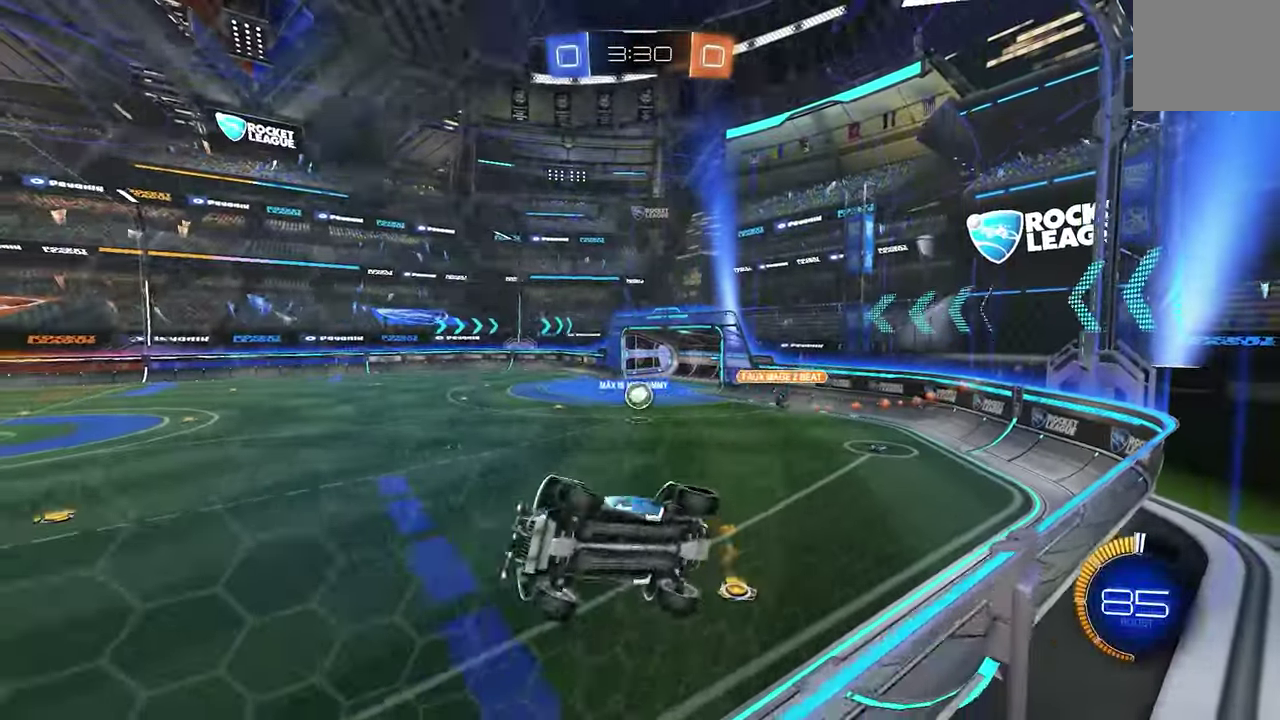
{"buttons": ["R2"], "left_stick": "center", "events": [[33, "left_stick", "center"], [300, "left_stick", "right"], [466, "left_stick", "center"]]}
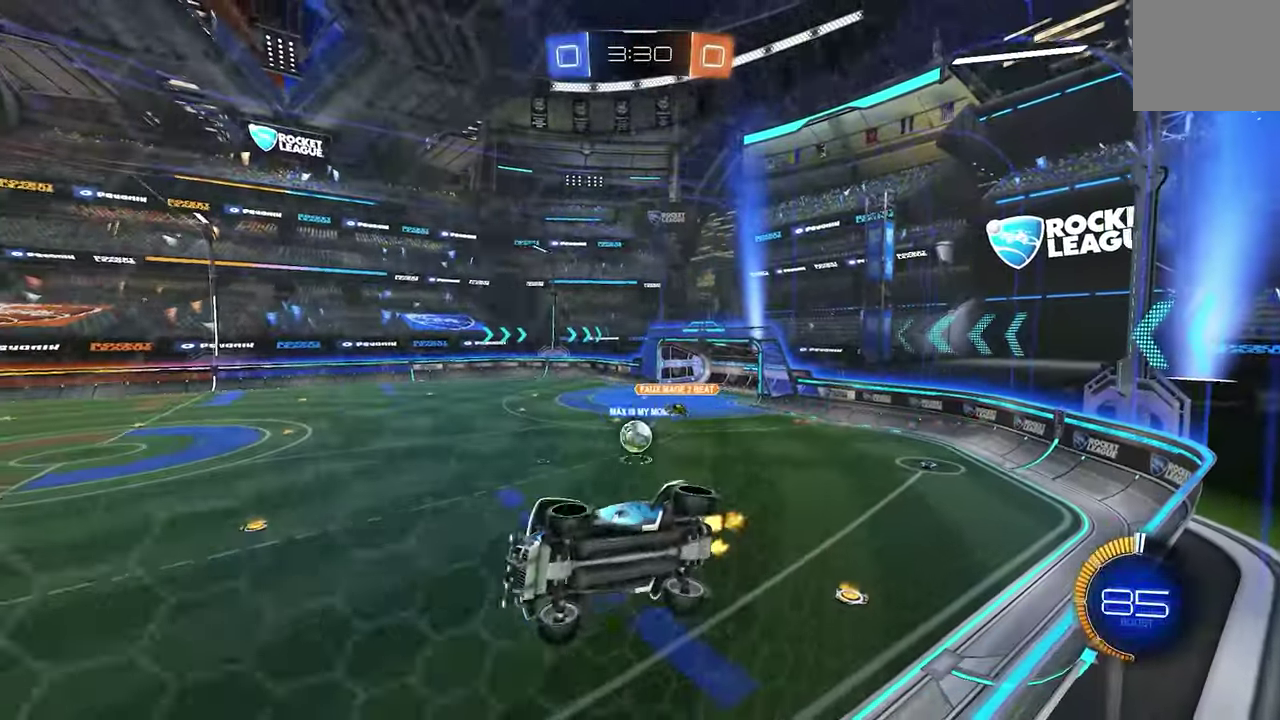
{"buttons": ["B", "R2"], "left_stick": "center", "events": [[33, "left_stick", "right"], [433, "B", "down"], [433, "left_stick", "center"]]}
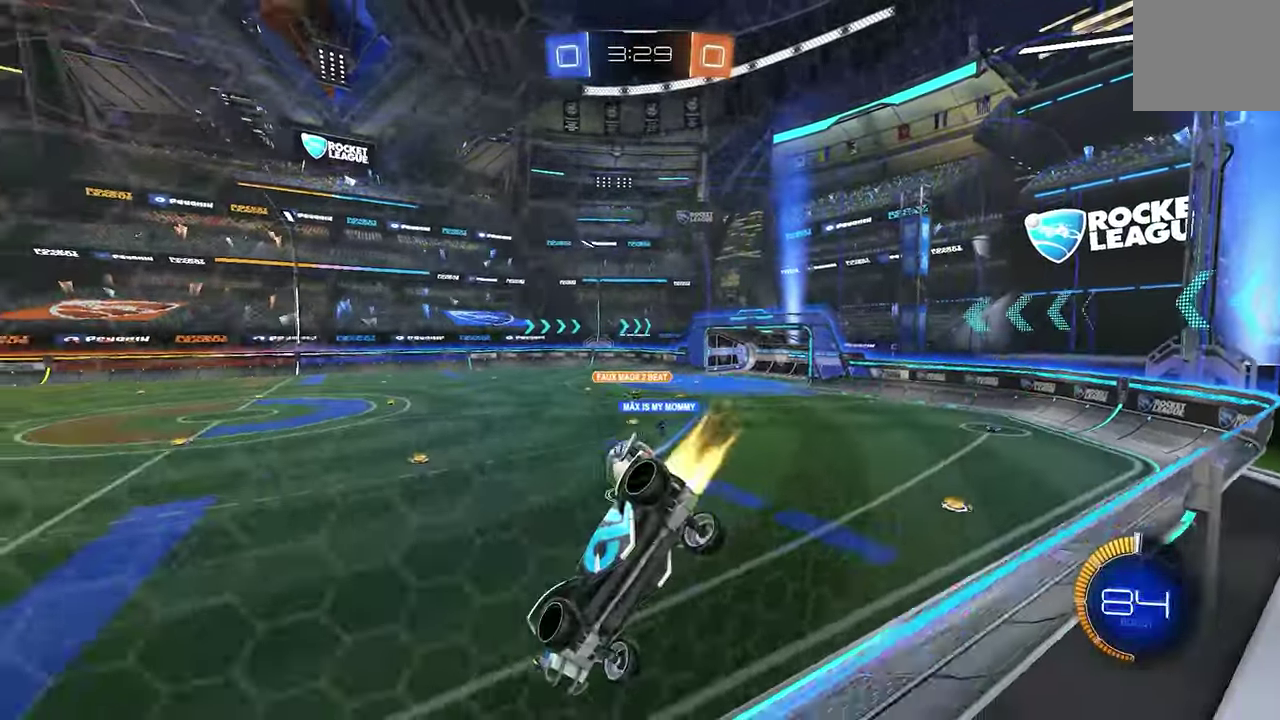
{"buttons": ["B", "R2"], "left_stick": "left", "events": [[66, "B", "up"], [66, "left_stick", "right"], [266, "B", "down"], [366, "left_stick", "left"]]}